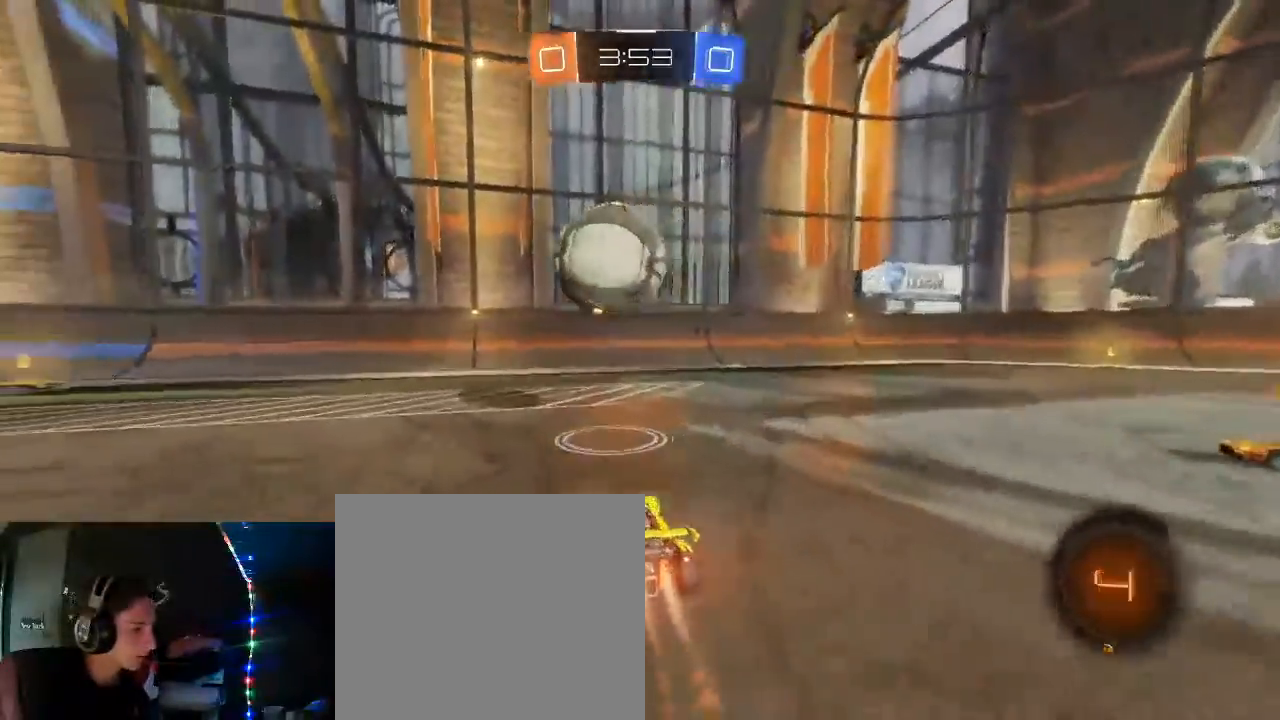
Gameplay with a controller (Xbox layout); each line is a JSON object with the inputs held at the frame after it (dt_ms = milliseconds from this image to that frame). "events" lists button and stick changes between this image and that frame as [ms after this image, input, new state], when the widget could be followed in between.
{"dt_ms": 500, "buttons": ["R2"], "left_stick": "center", "right_stick": "center", "events": [[33, "B", "up"], [83, "left_stick", "center"], [233, "left_stick", "left"], [500, "left_stick", "center"]]}
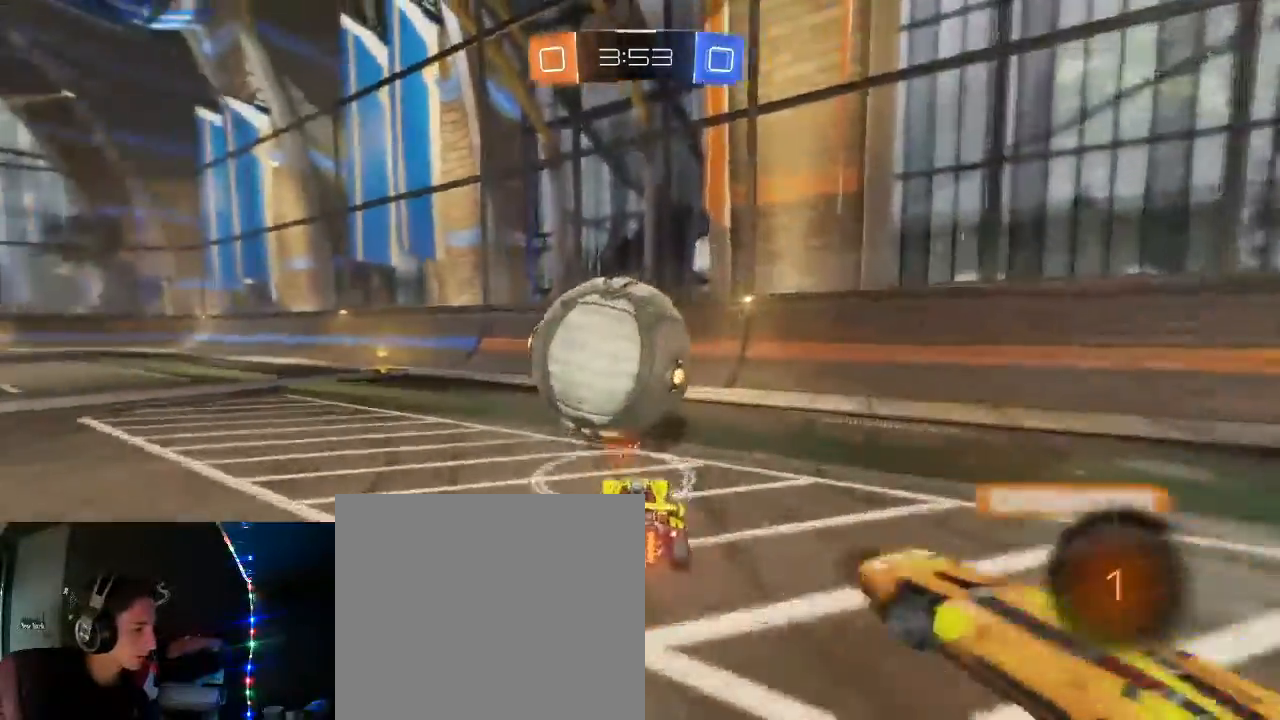
{"dt_ms": 500, "buttons": ["R2"], "left_stick": "right", "right_stick": "center", "events": [[33, "L2", "down"], [83, "L2", "up"], [267, "left_stick", "right"]]}
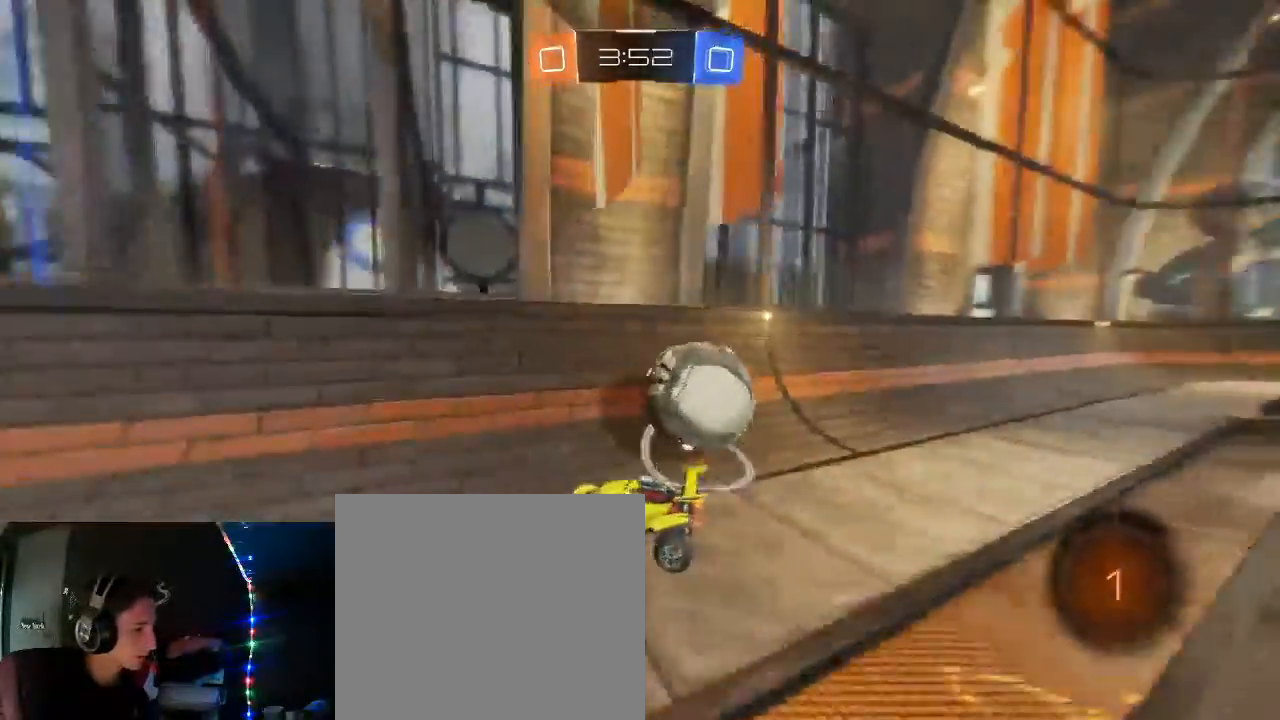
{"dt_ms": 500, "buttons": ["L1", "R2"], "left_stick": "left", "right_stick": "center", "events": [[33, "left_stick", "center"], [150, "left_stick", "left"], [300, "L1", "down"]]}
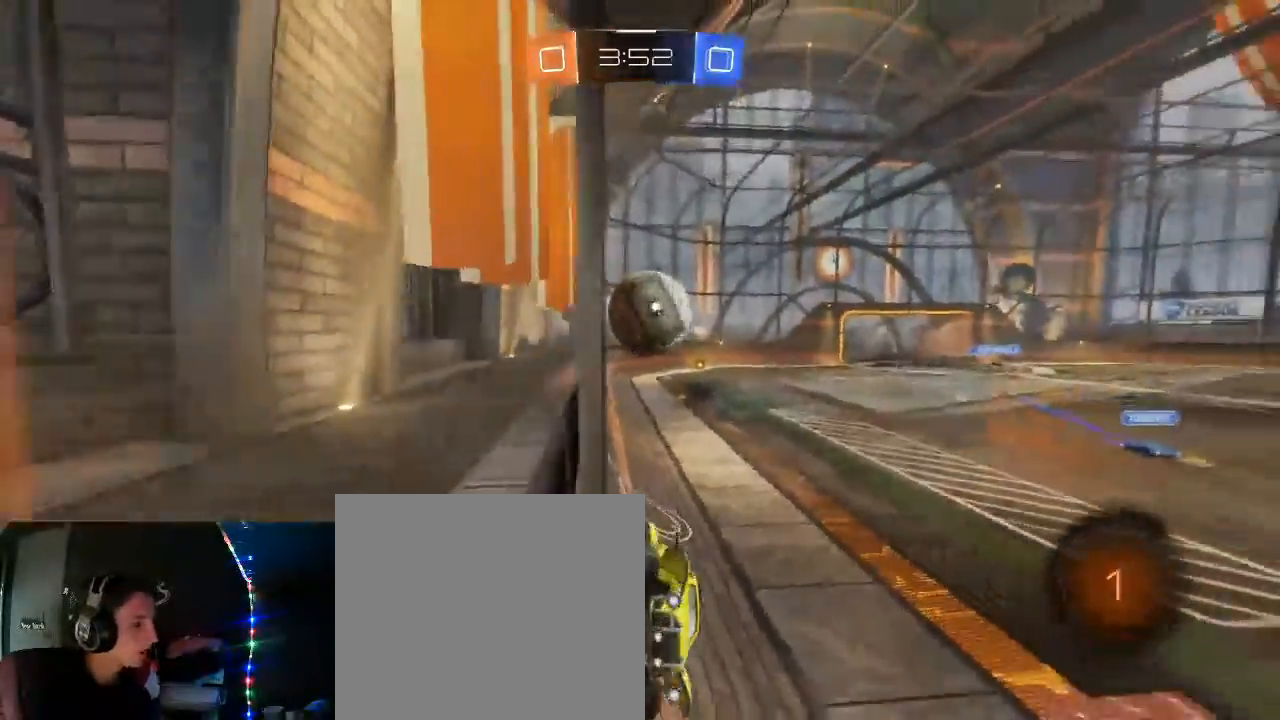
{"dt_ms": 500, "buttons": ["R2"], "left_stick": "left", "right_stick": "center", "events": [[83, "L1", "up"]]}
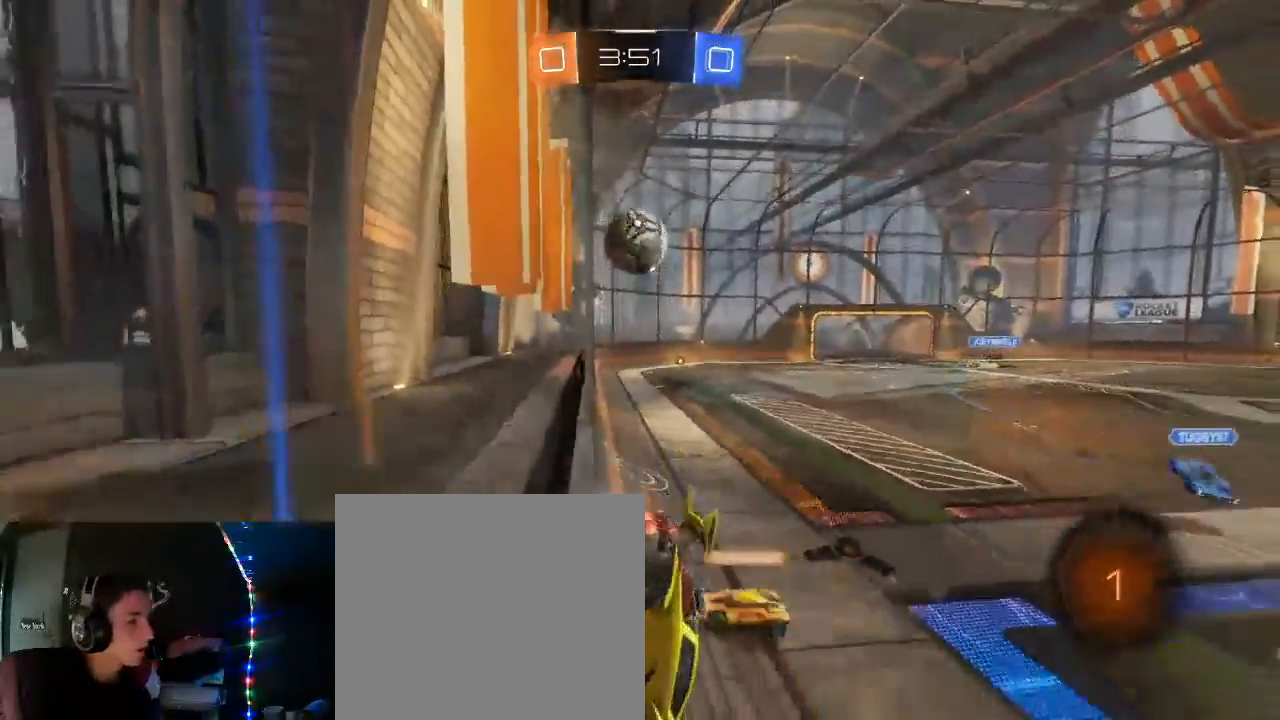
{"dt_ms": 1000, "buttons": ["A", "X", "R2"], "left_stick": "up-left", "right_stick": "center"}
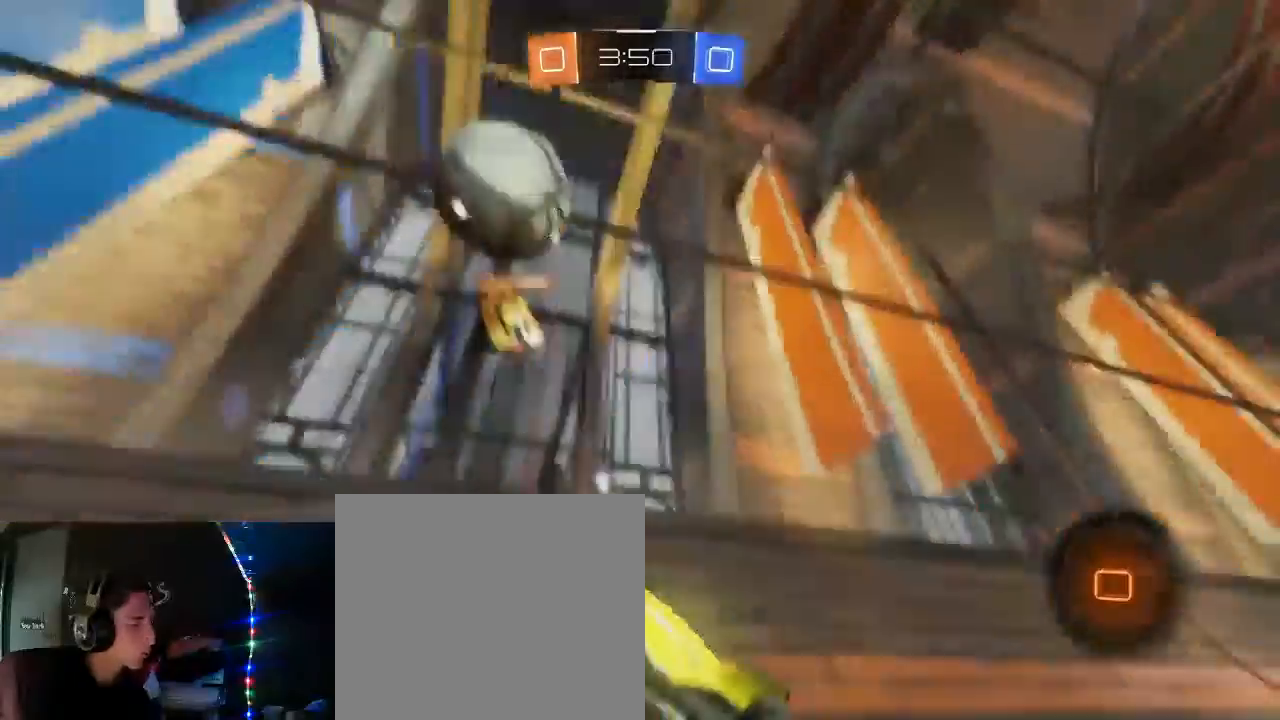
{"dt_ms": 500, "buttons": ["R2"], "left_stick": "center", "right_stick": "center", "events": [[17, "left_stick", "center"], [33, "A", "up"], [117, "X", "up"]]}
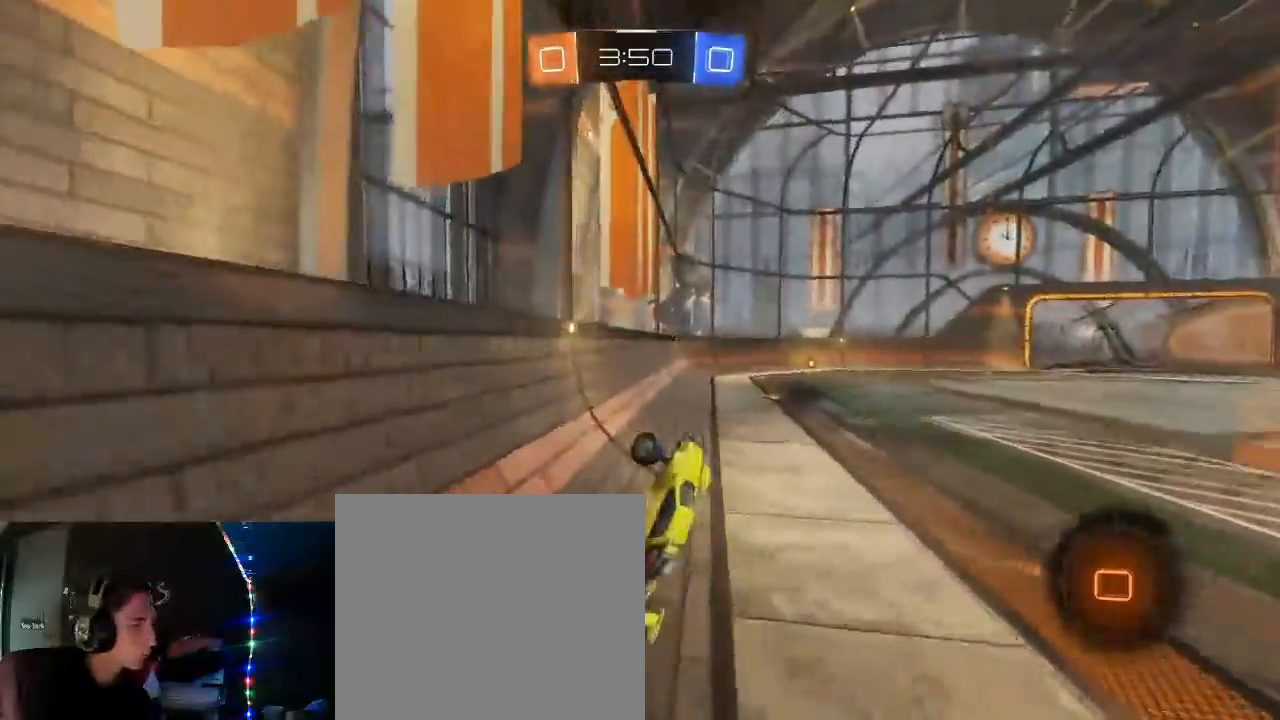
{"dt_ms": 500, "buttons": ["B", "R2"], "left_stick": "right", "right_stick": "center", "events": [[150, "left_stick", "down-right"], [200, "left_stick", "right"], [283, "B", "down"]]}
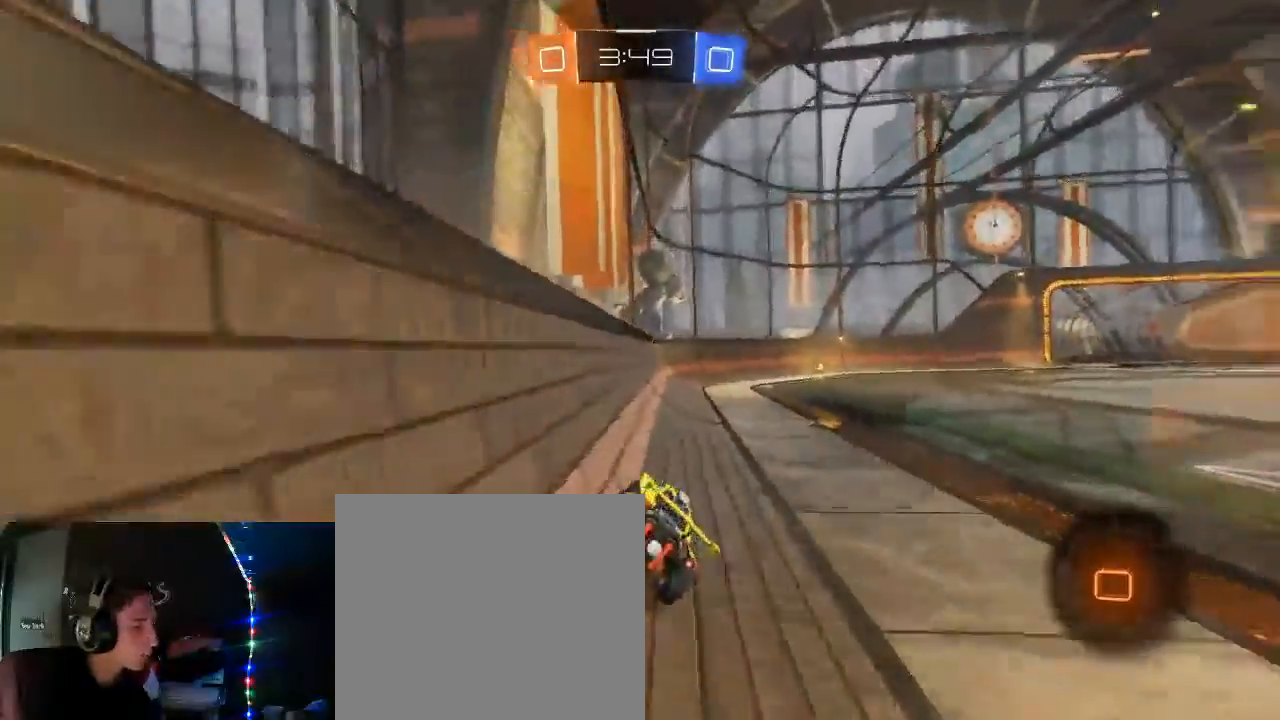
{"dt_ms": 500, "buttons": ["R2"], "left_stick": "center", "right_stick": "center", "events": [[133, "left_stick", "center"], [400, "B", "up"]]}
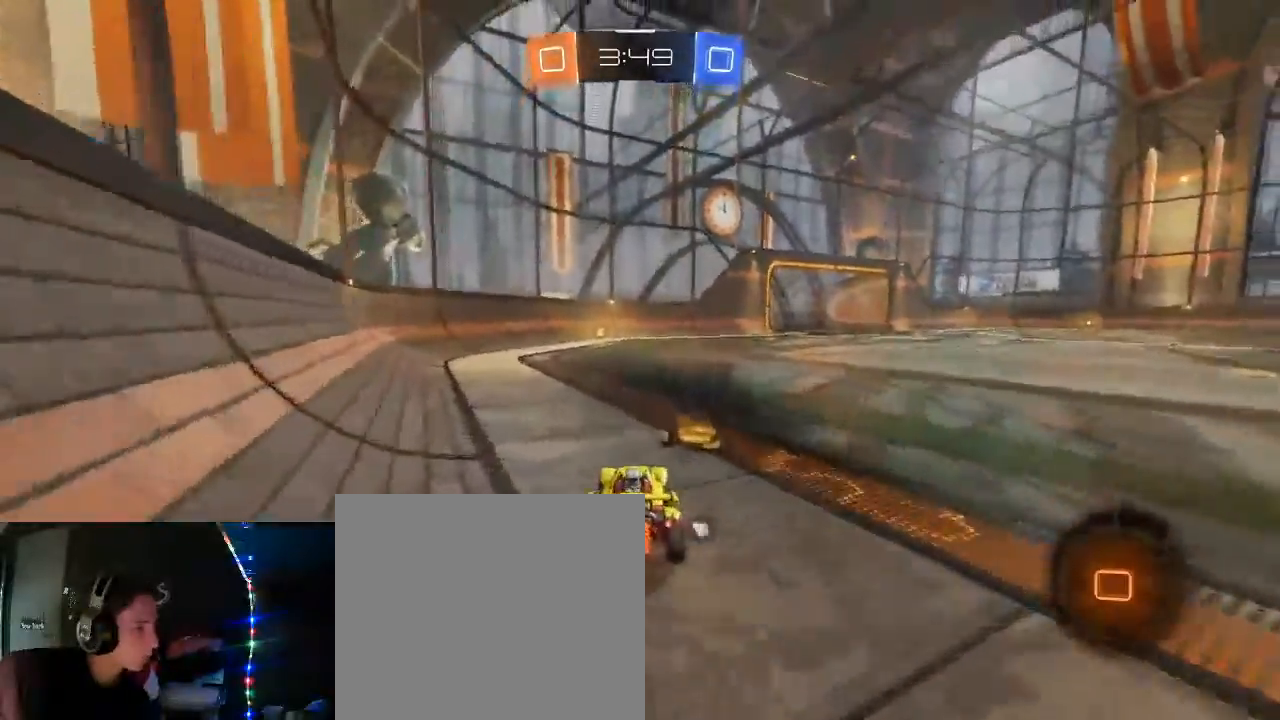
{"dt_ms": 500, "buttons": ["B", "R2"], "left_stick": "center", "right_stick": "center", "events": [[17, "left_stick", "left"], [67, "X", "down"], [117, "left_stick", "center"], [183, "X", "up"], [250, "B", "down"]]}
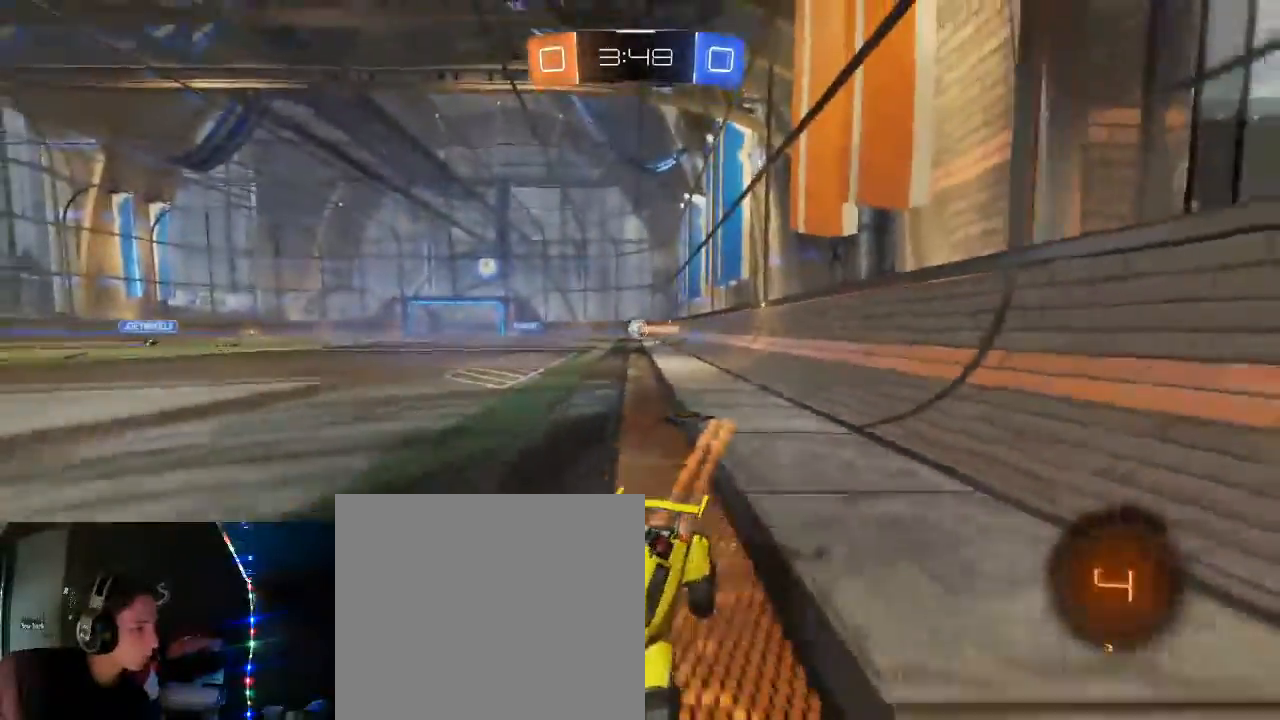
{"dt_ms": 500, "buttons": ["L1", "R2"], "left_stick": "right", "right_stick": "center", "events": [[317, "B", "up"], [417, "left_stick", "right"], [450, "L1", "down"]]}
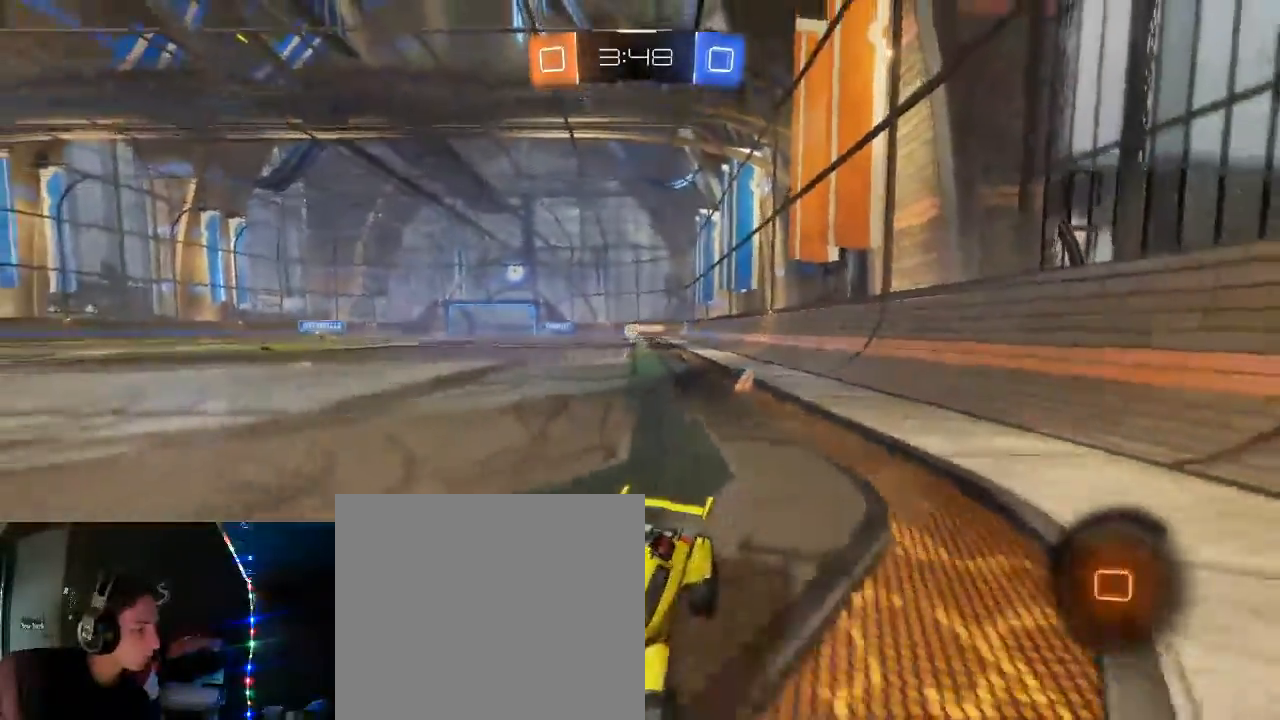
{"dt_ms": 500, "buttons": ["R2"], "left_stick": "right", "right_stick": "center", "events": [[50, "B", "down"], [67, "L1", "up"], [117, "B", "up"], [217, "B", "down"], [483, "B", "up"]]}
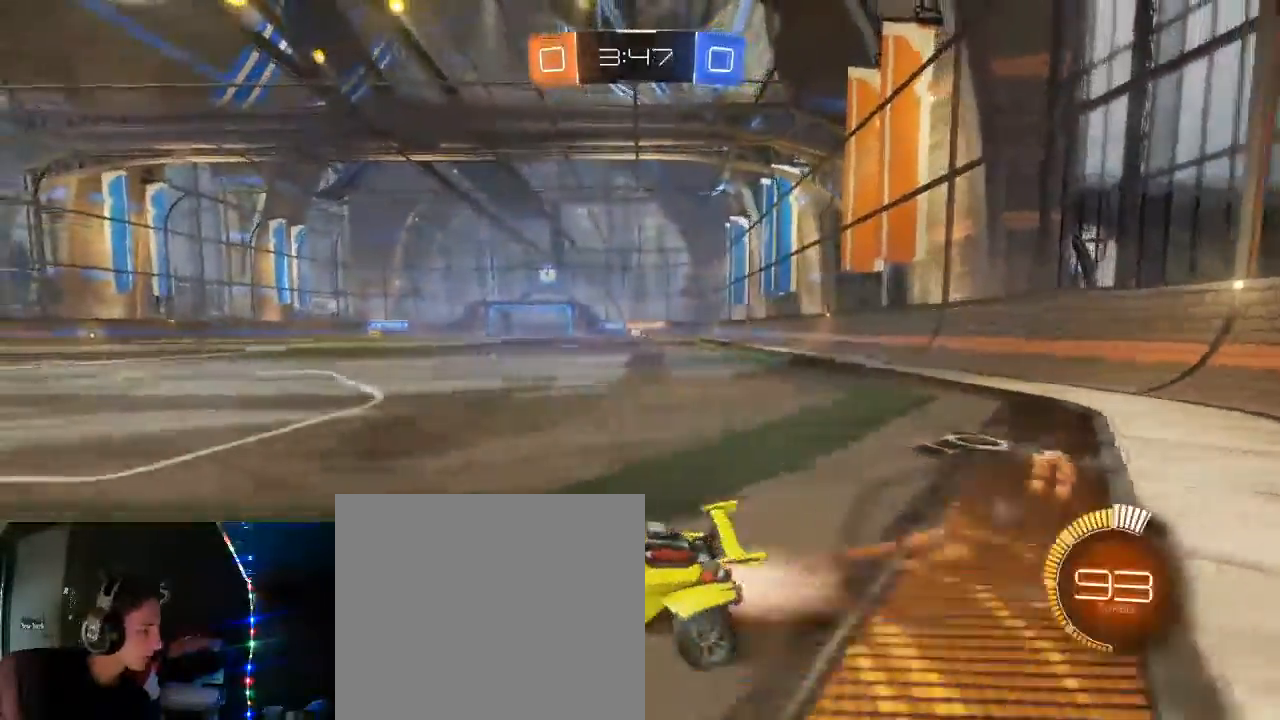
{"dt_ms": 500, "buttons": ["R2"], "left_stick": "center", "right_stick": "center", "events": [[67, "B", "down"], [167, "B", "up"], [267, "B", "down"], [350, "B", "up"], [417, "left_stick", "center"]]}
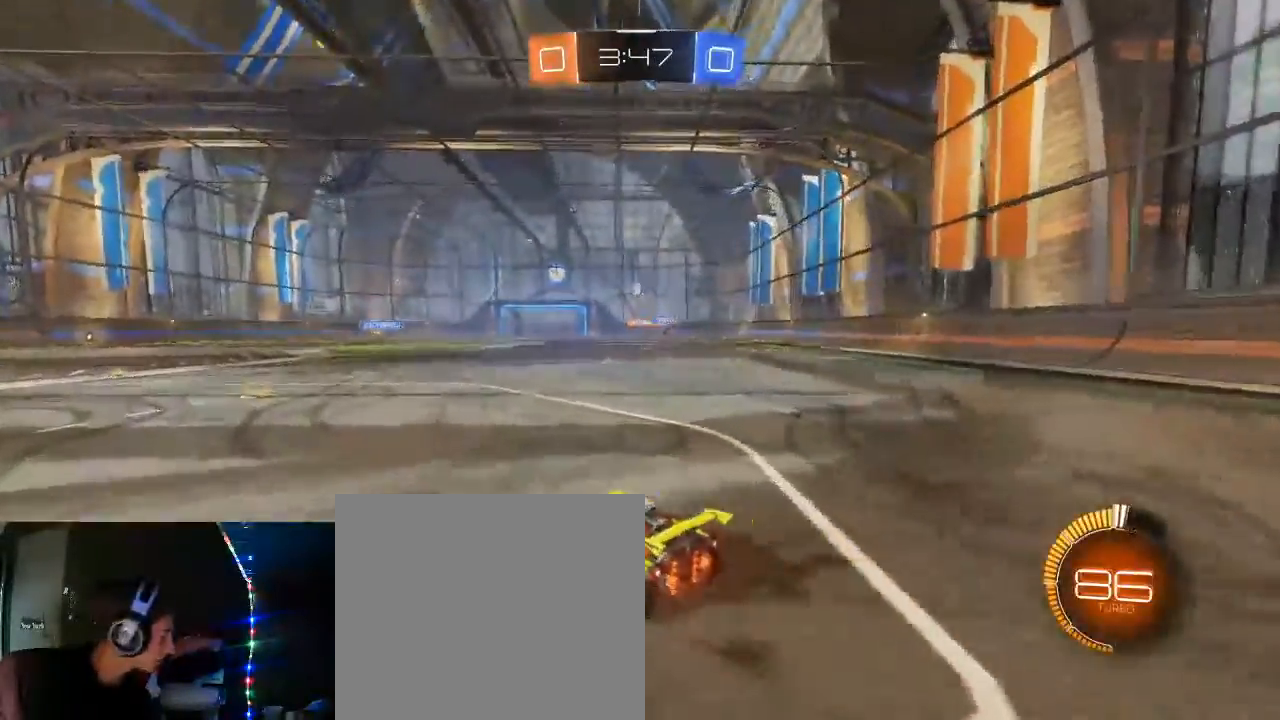
{"dt_ms": 500, "buttons": ["R2"], "left_stick": "center", "right_stick": "center"}
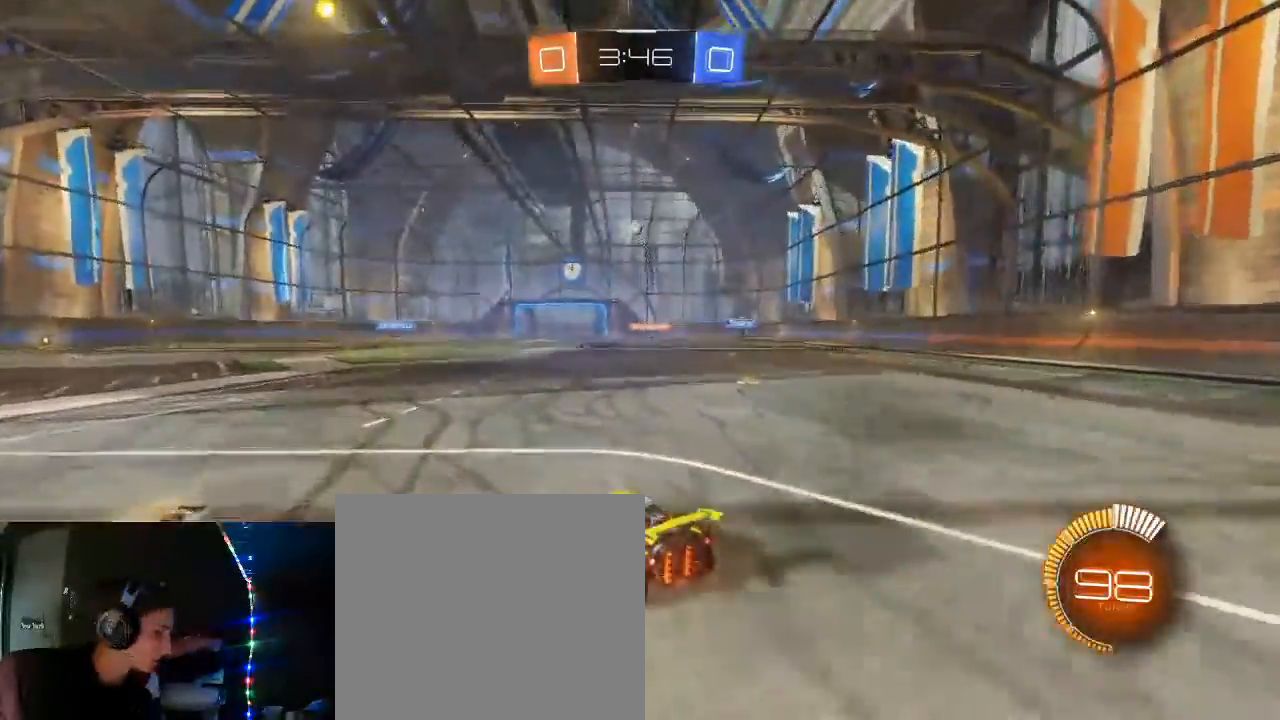
{"dt_ms": 500, "buttons": ["B", "R2"], "left_stick": "center", "right_stick": "center"}
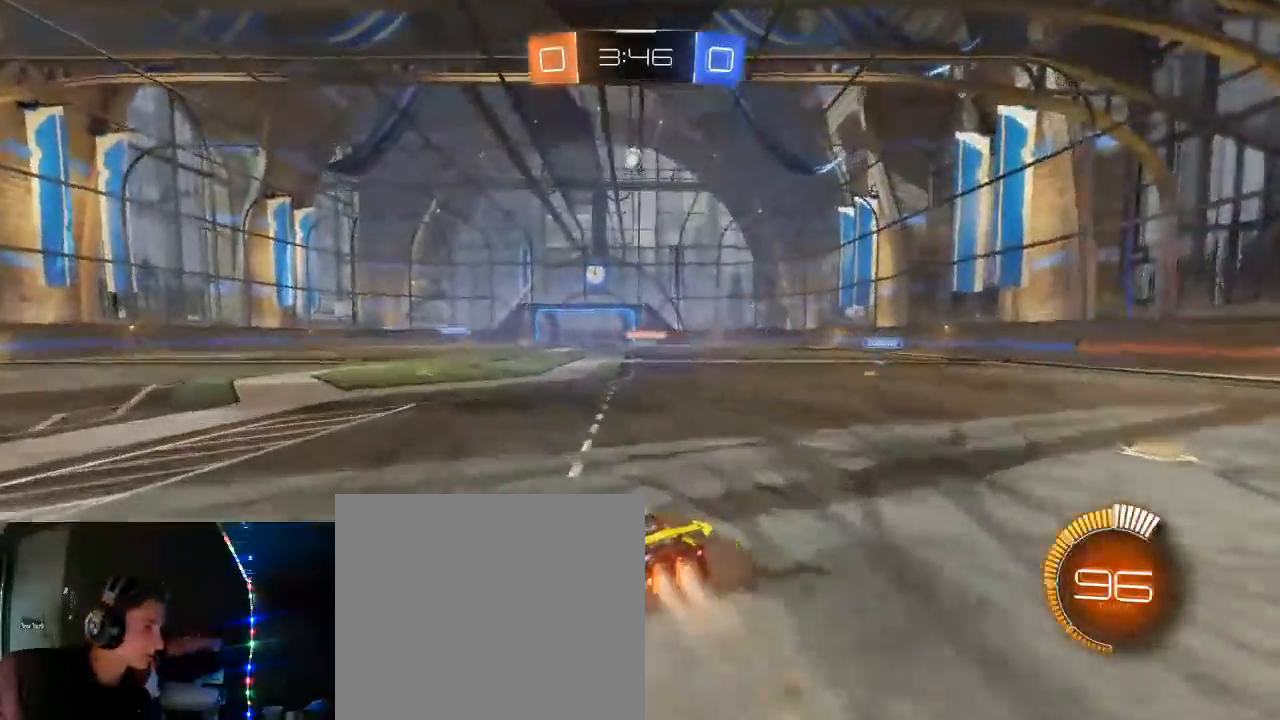
{"dt_ms": 500, "buttons": ["R2"], "left_stick": "center", "right_stick": "center", "events": [[200, "L2", "down"], [200, "left_stick", "left"], [217, "B", "up"], [217, "R2", "up"], [367, "left_stick", "center"], [417, "R2", "down"], [433, "L2", "up"]]}
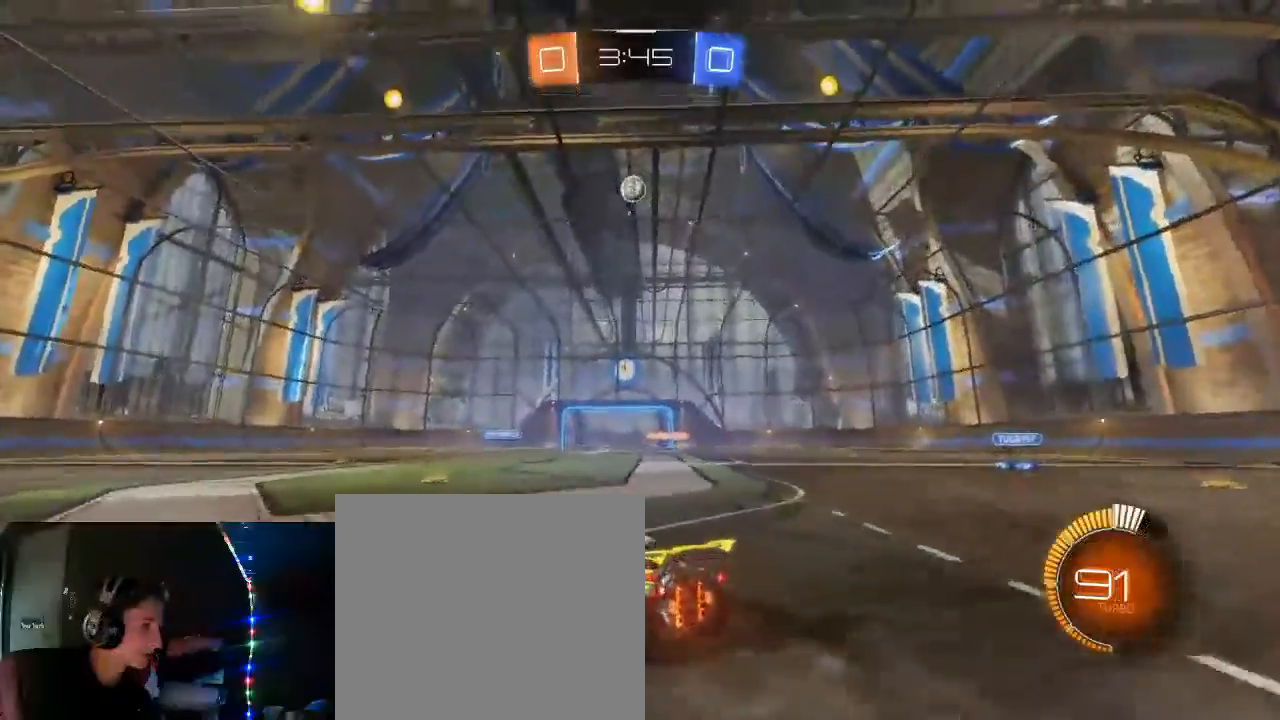
{"dt_ms": 500, "buttons": ["R2"], "left_stick": "center", "right_stick": "center", "events": []}
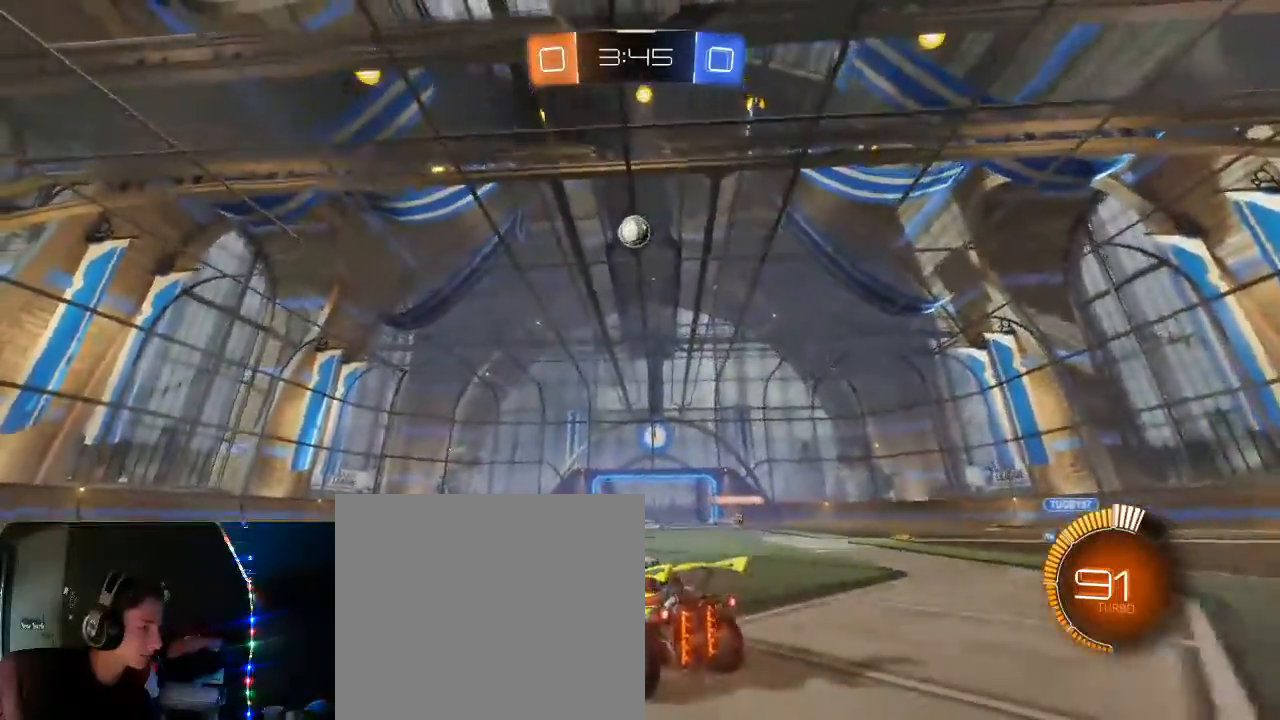
{"dt_ms": 500, "buttons": ["R2"], "left_stick": "center", "right_stick": "center"}
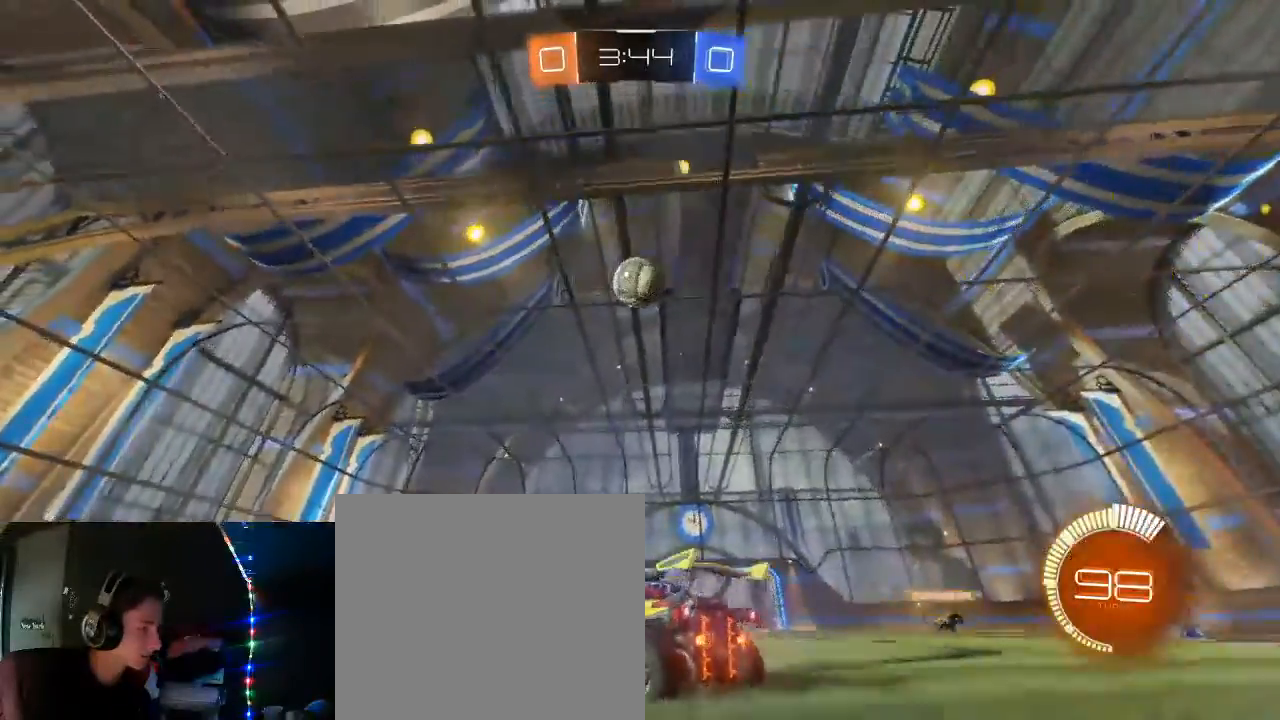
{"dt_ms": 500, "buttons": [], "left_stick": "left", "right_stick": "center", "events": [[67, "R2", "up"], [117, "R2", "down"], [333, "left_stick", "left"], [417, "R2", "up"]]}
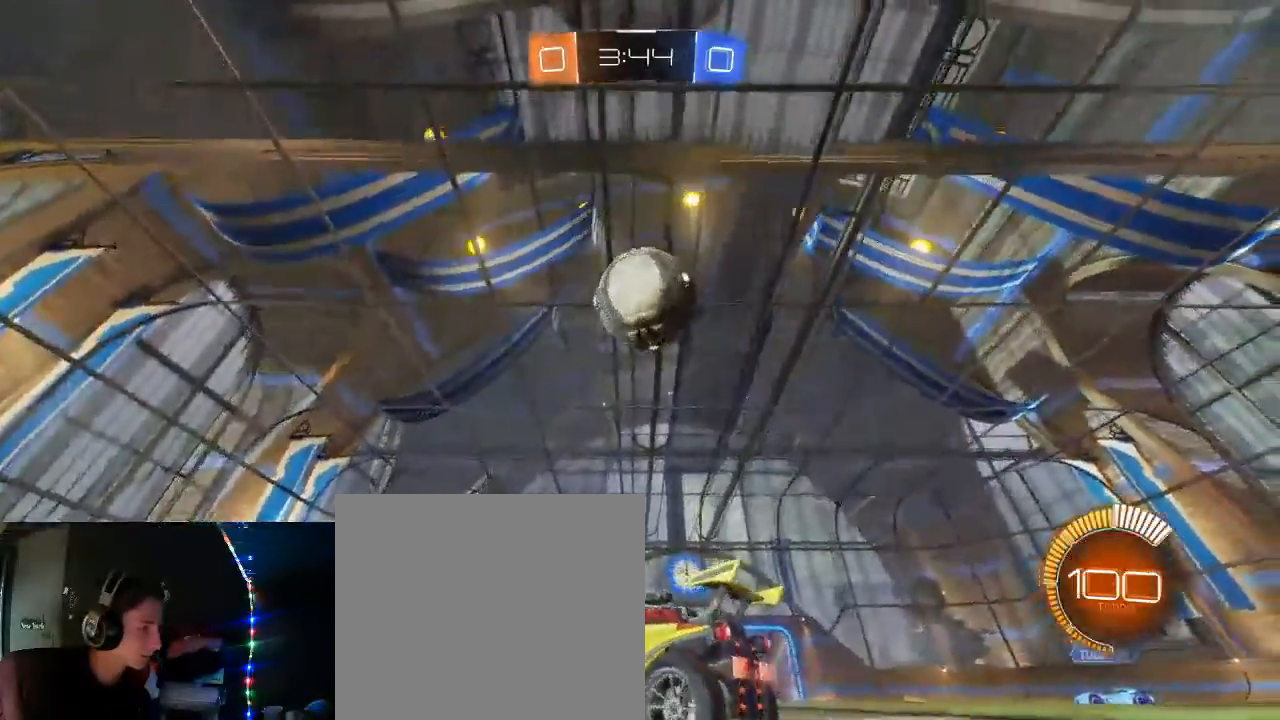
{"dt_ms": 500, "buttons": ["B", "R2"], "left_stick": "center", "right_stick": "center", "events": [[33, "left_stick", "center"], [67, "L2", "down"], [317, "B", "down"], [317, "R2", "down"], [367, "L2", "up"], [417, "left_stick", "left"], [483, "left_stick", "center"]]}
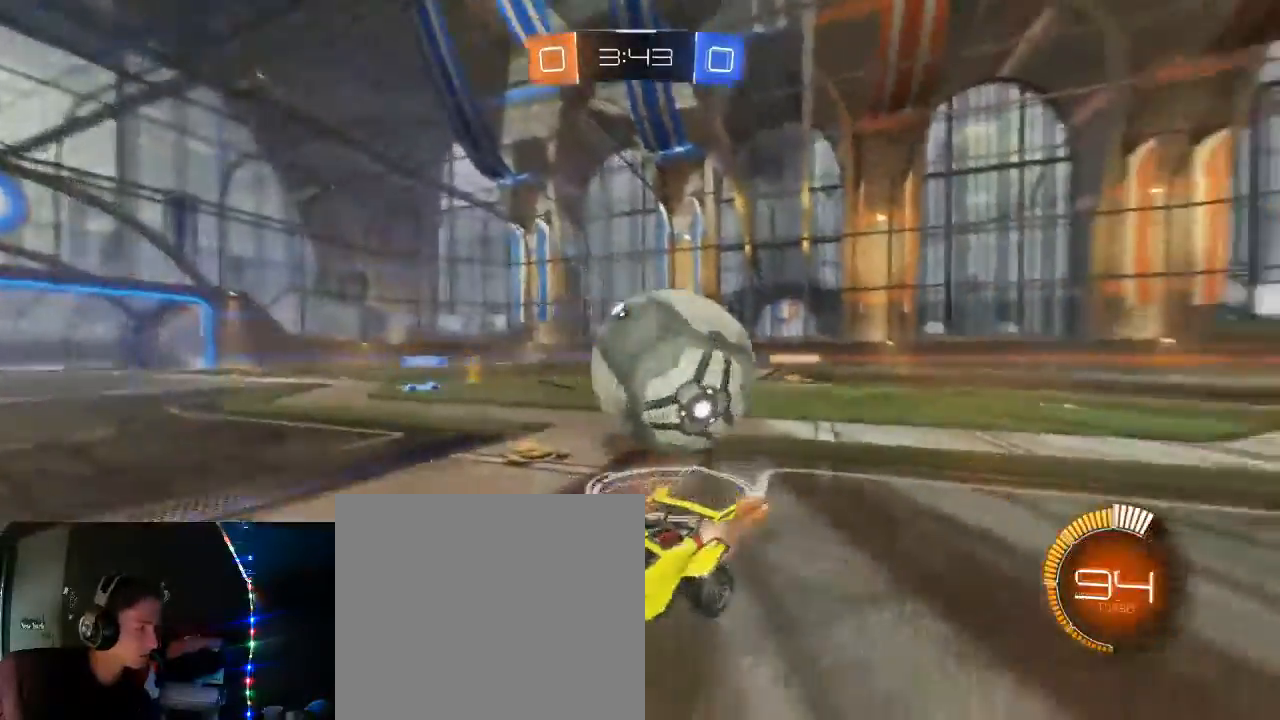
{"dt_ms": 500, "buttons": ["L1", "R2"], "left_stick": "right", "right_stick": "center", "events": [[33, "left_stick", "right"], [133, "B", "up"], [167, "L1", "down"], [350, "L1", "up"], [450, "L1", "down"]]}
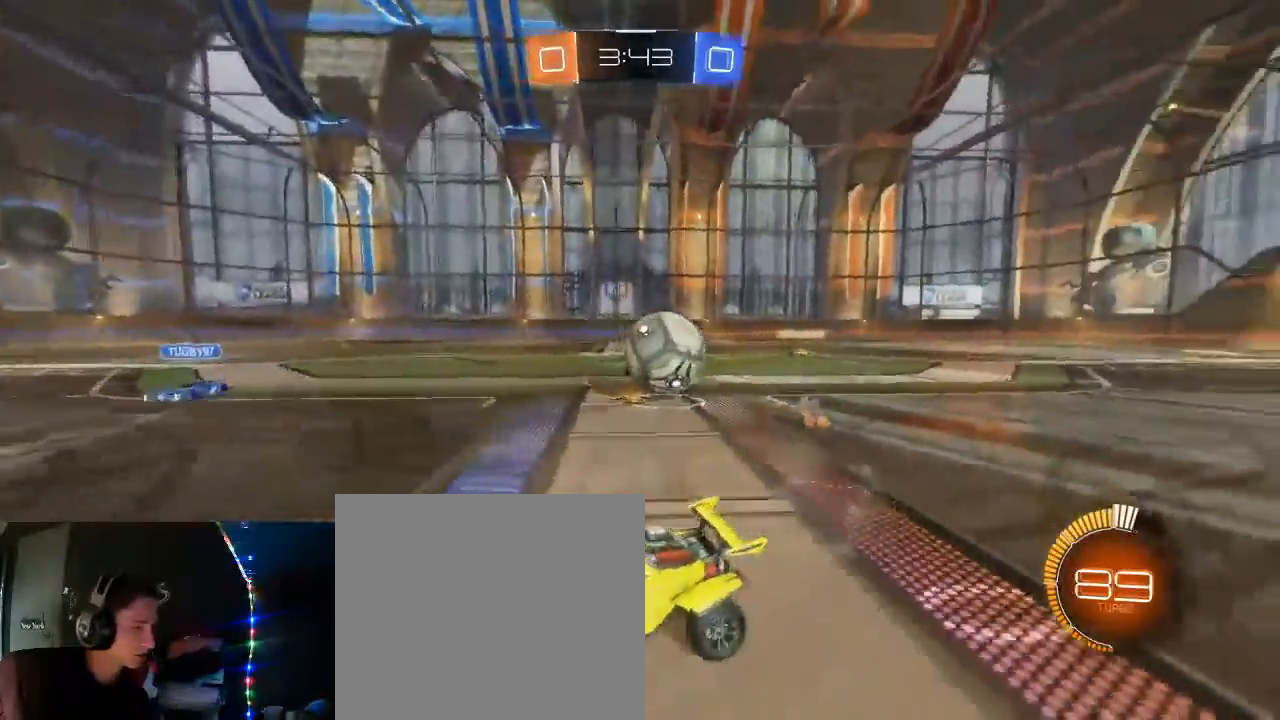
{"dt_ms": 500, "buttons": ["B", "R2"], "left_stick": "right", "right_stick": "center", "events": [[50, "L1", "up"], [383, "B", "down"]]}
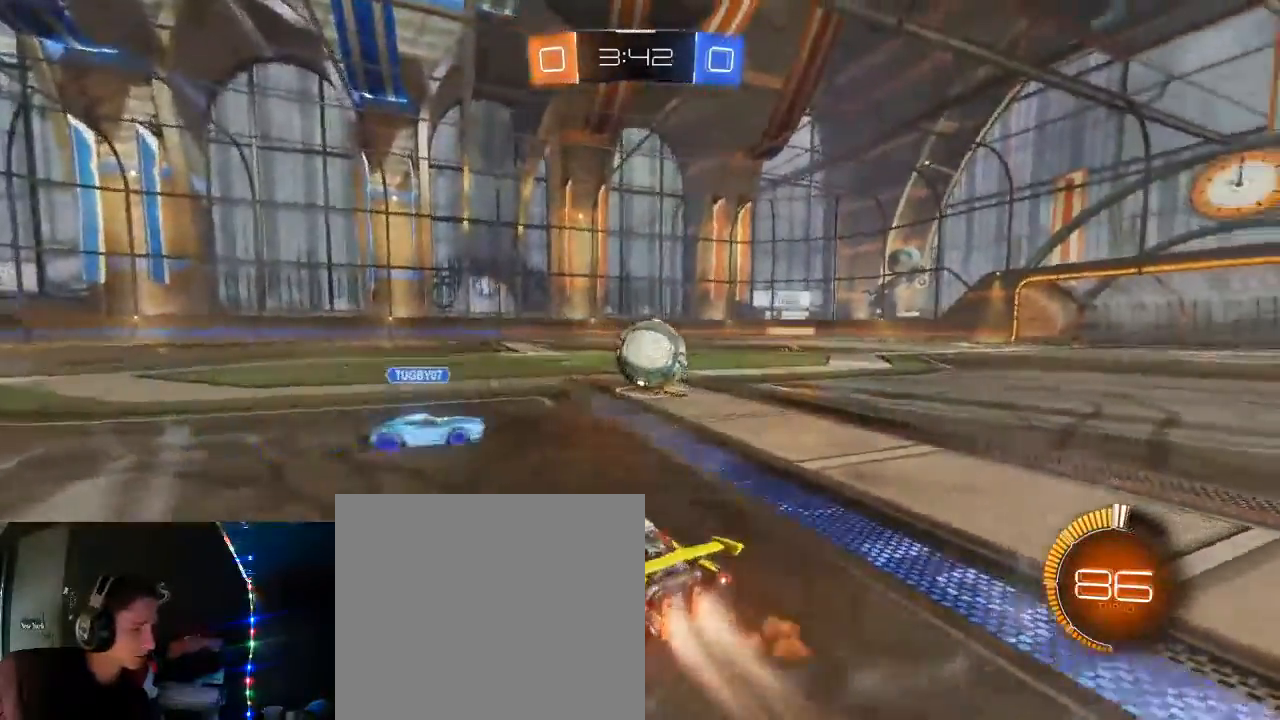
{"dt_ms": 500, "buttons": ["B", "R2"], "left_stick": "left", "right_stick": "center", "events": [[117, "left_stick", "center"], [167, "left_stick", "right"], [367, "left_stick", "center"], [450, "left_stick", "left"]]}
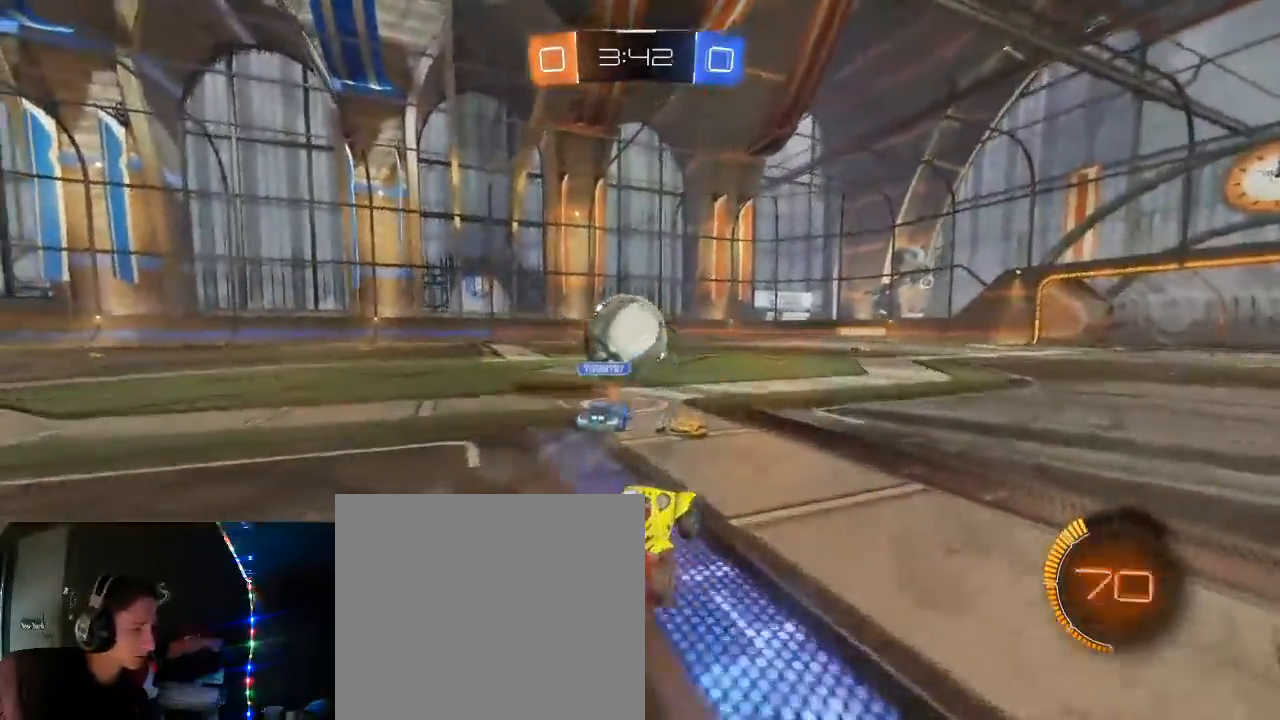
{"dt_ms": 500, "buttons": ["B", "R2"], "left_stick": "center", "right_stick": "center", "events": [[117, "L2", "down"], [117, "left_stick", "center"], [233, "L2", "up"], [267, "left_stick", "right"], [367, "left_stick", "center"]]}
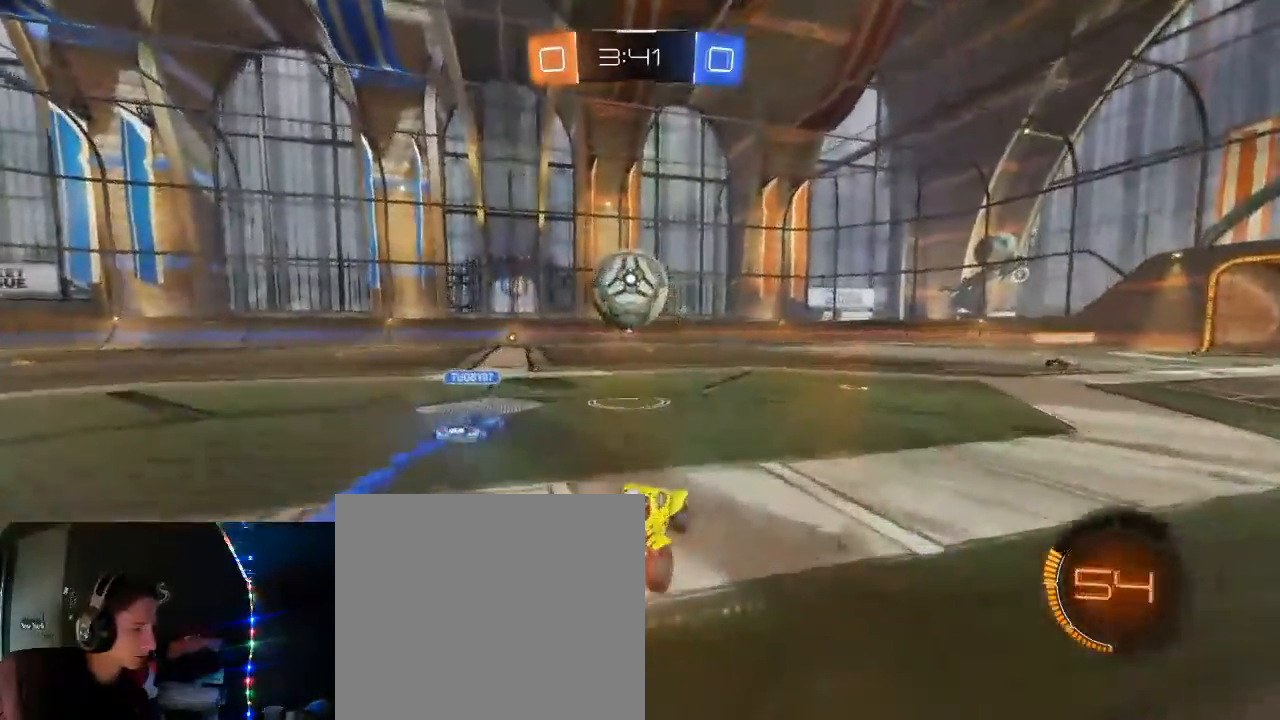
{"dt_ms": 500, "buttons": ["B", "R2"], "left_stick": "center", "right_stick": "center", "events": [[33, "left_stick", "up-left"], [100, "left_stick", "center"], [233, "left_stick", "up-left"], [350, "left_stick", "center"]]}
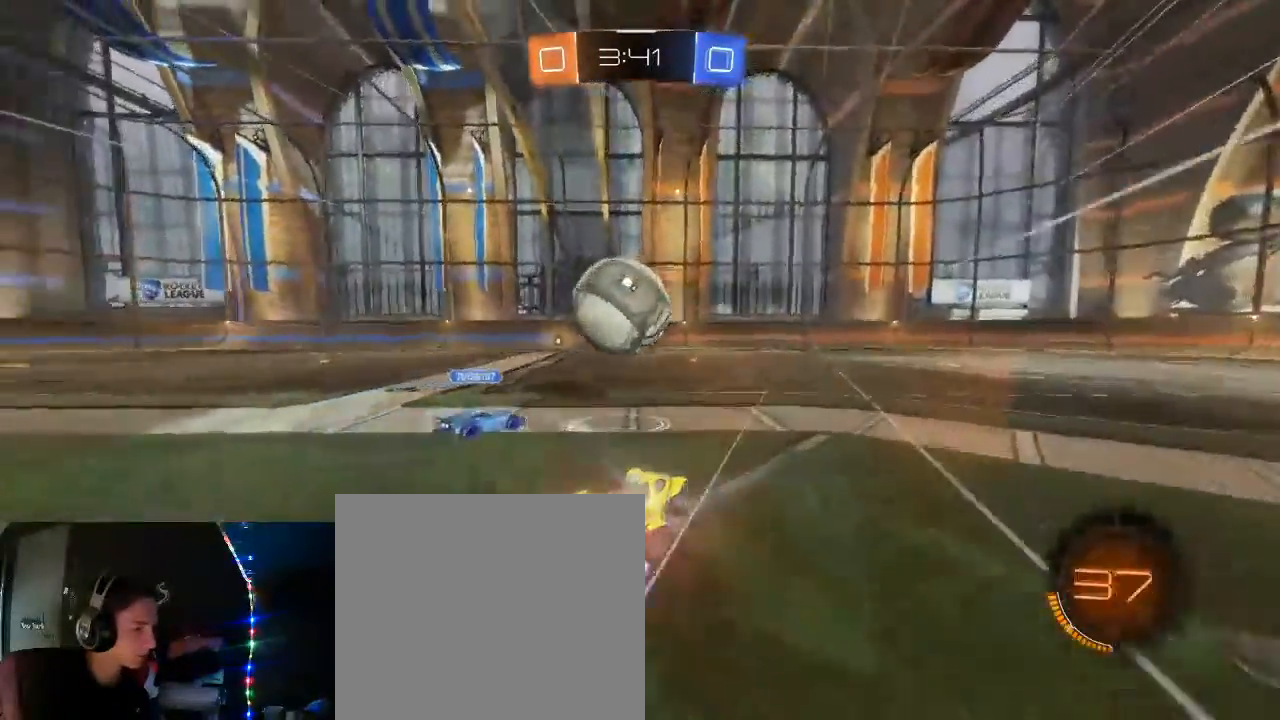
{"dt_ms": 500, "buttons": ["R2"], "left_stick": "center", "right_stick": "center", "events": [[33, "A", "down"], [33, "left_stick", "up-left"], [50, "L1", "down"], [83, "A", "up"], [200, "A", "down"], [400, "A", "up"], [467, "L1", "up"], [483, "B", "up"], [500, "left_stick", "center"]]}
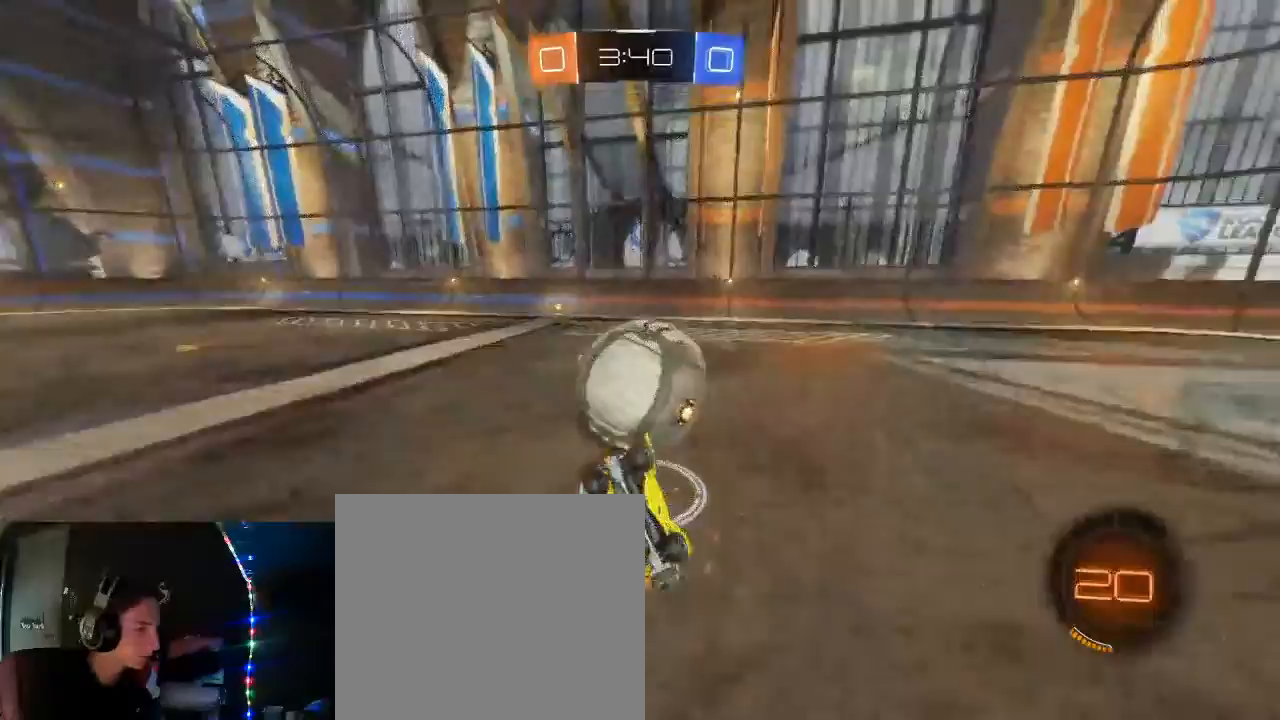
{"dt_ms": 500, "buttons": ["R2"], "left_stick": "center", "right_stick": "center", "events": [[50, "L2", "down"], [117, "L2", "up"], [150, "B", "down"], [400, "left_stick", "up-right"], [433, "B", "up"], [500, "left_stick", "center"]]}
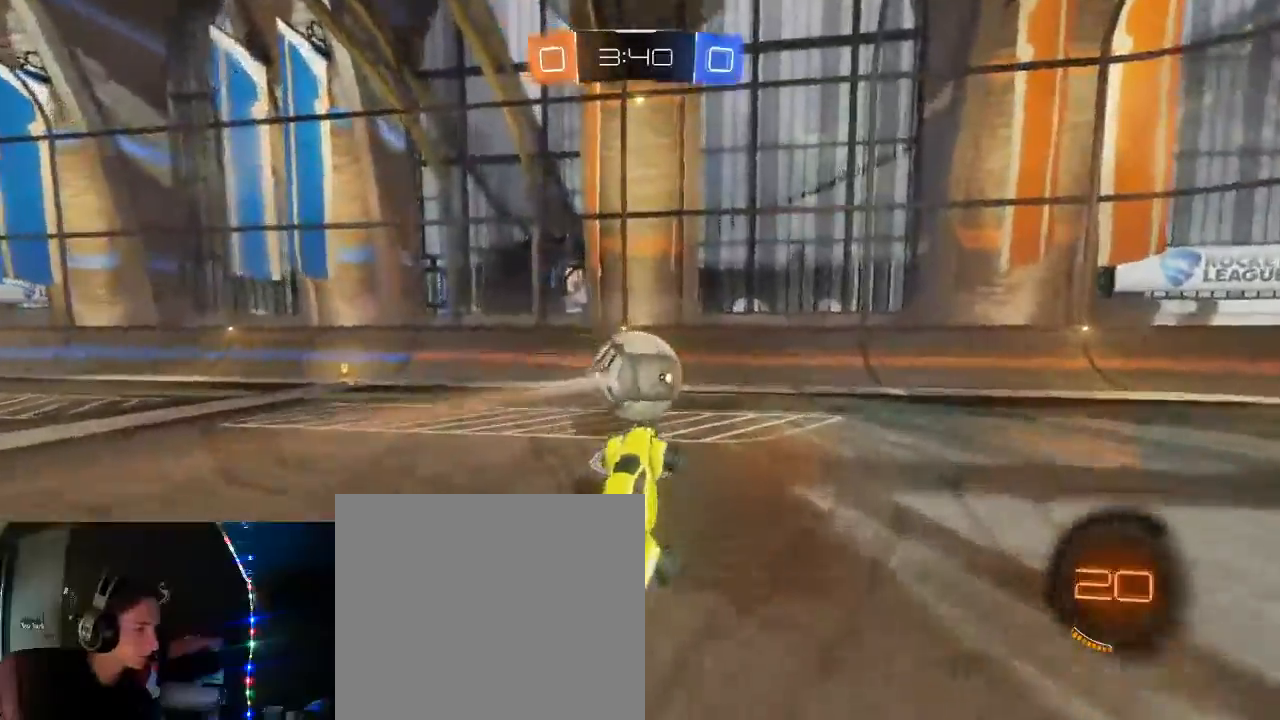
{"dt_ms": 500, "buttons": ["R2"], "left_stick": "right", "right_stick": "center", "events": [[200, "left_stick", "right"], [350, "B", "down"], [450, "B", "up"]]}
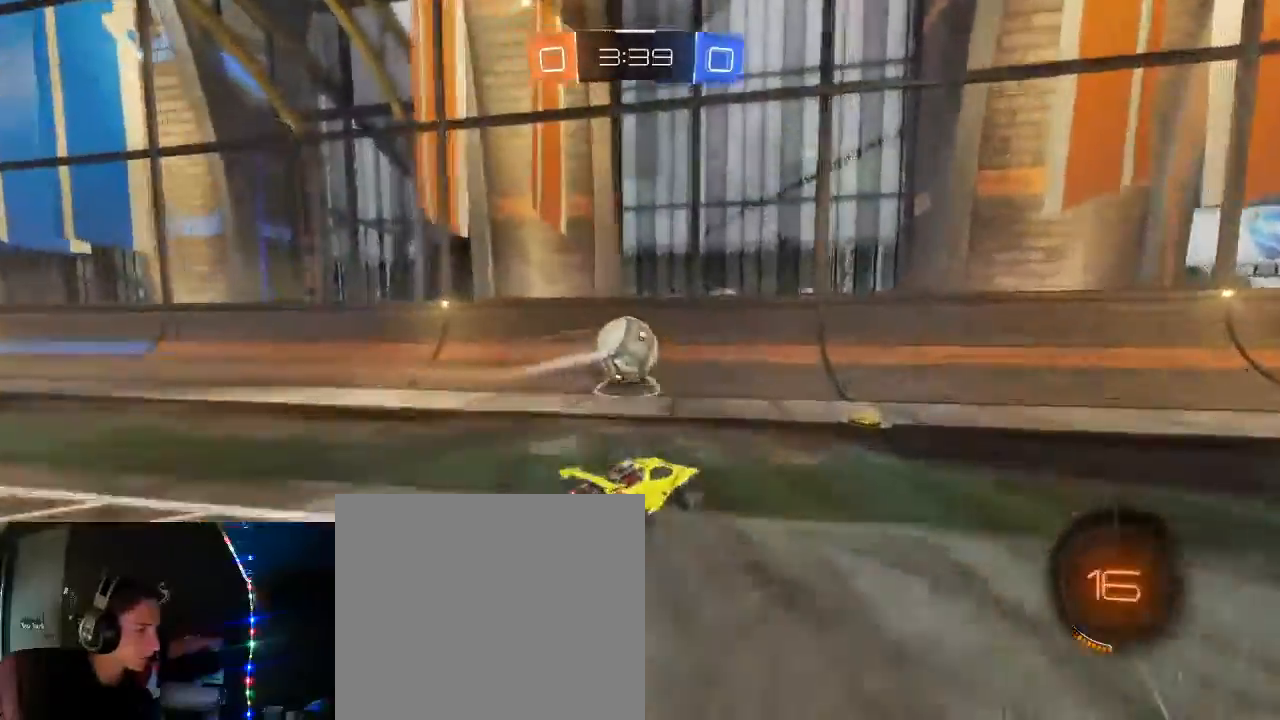
{"dt_ms": 500, "buttons": ["R2"], "left_stick": "left", "right_stick": "center", "events": [[83, "left_stick", "left"], [200, "left_stick", "center"], [350, "L2", "down"], [417, "L2", "up"], [433, "left_stick", "left"]]}
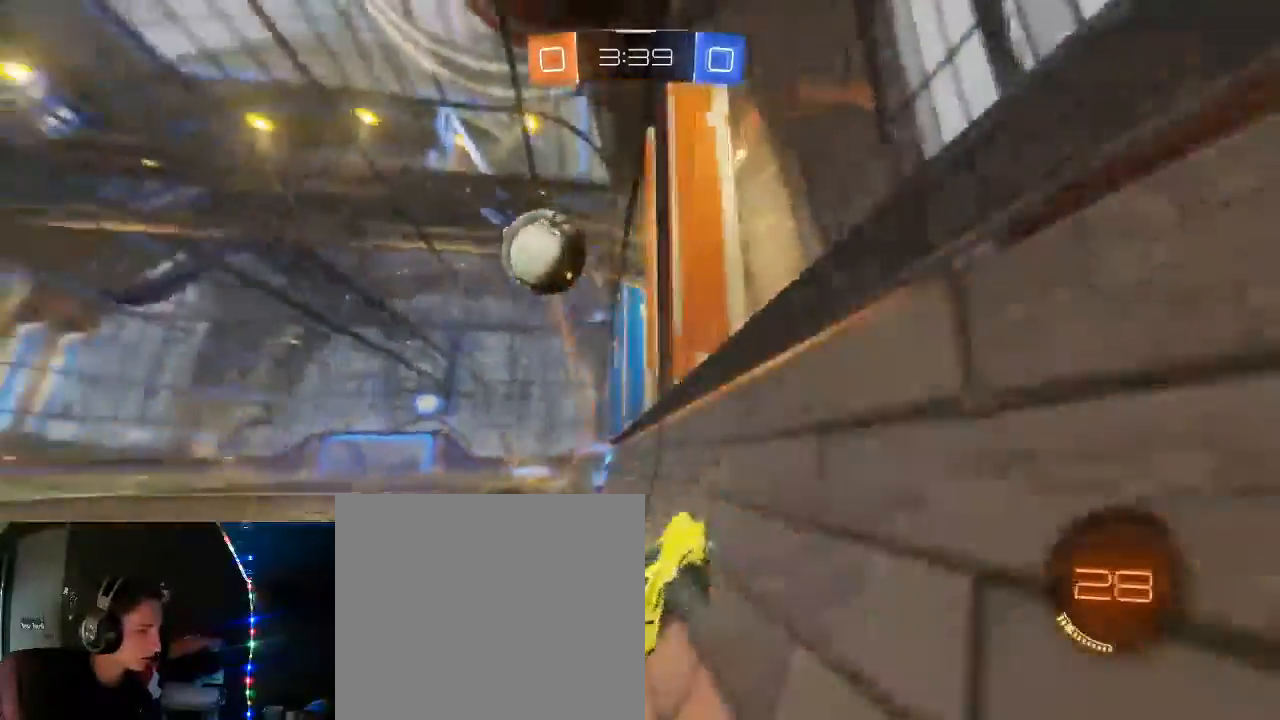
{"dt_ms": 500, "buttons": ["A", "R2"], "left_stick": "down", "right_stick": "center", "events": [[67, "L2", "down"], [300, "L2", "up"], [300, "left_stick", "center"], [400, "left_stick", "left"], [450, "A", "down"], [467, "left_stick", "down"]]}